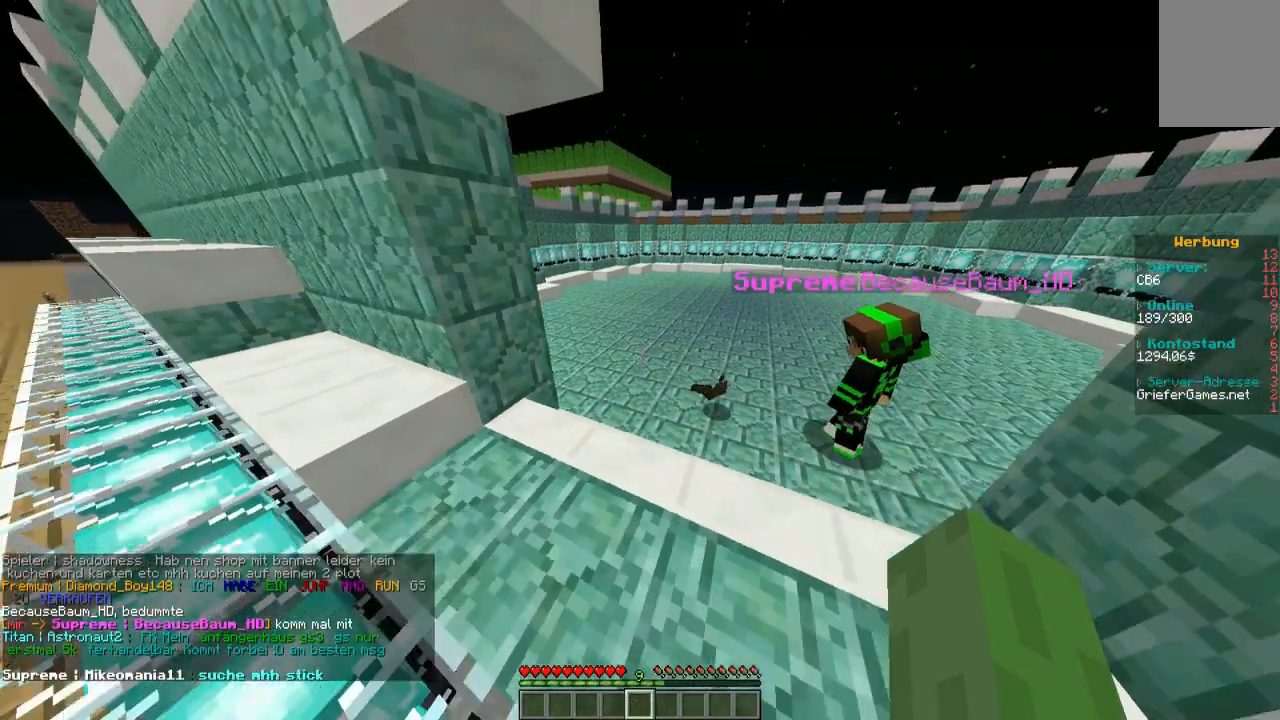
Gameplay with keyboard and mouse; each line is a JSON object with the keys and mouse buttons held at the frame after it. "events" lists presses ("down") and releases ("up") of "a", "d", "s", "w", "mouse_left" and "mouse_right" between this image and that frame as [ms after this image, input, new state], when the widget could be followed in between. "mouse_left", "mouse_right" = the "left", "right" buttons of the "mouse" list. No other keys are recorded. Fast repeated clicks can show as one long hold. Mouse movement is not recorded.
{"keys": ["s"], "mouse": ["left"], "events": [[235, "a", "up"], [268, "mouse_left", "down"], [369, "mouse_left", "up"], [470, "mouse_left", "down"]]}
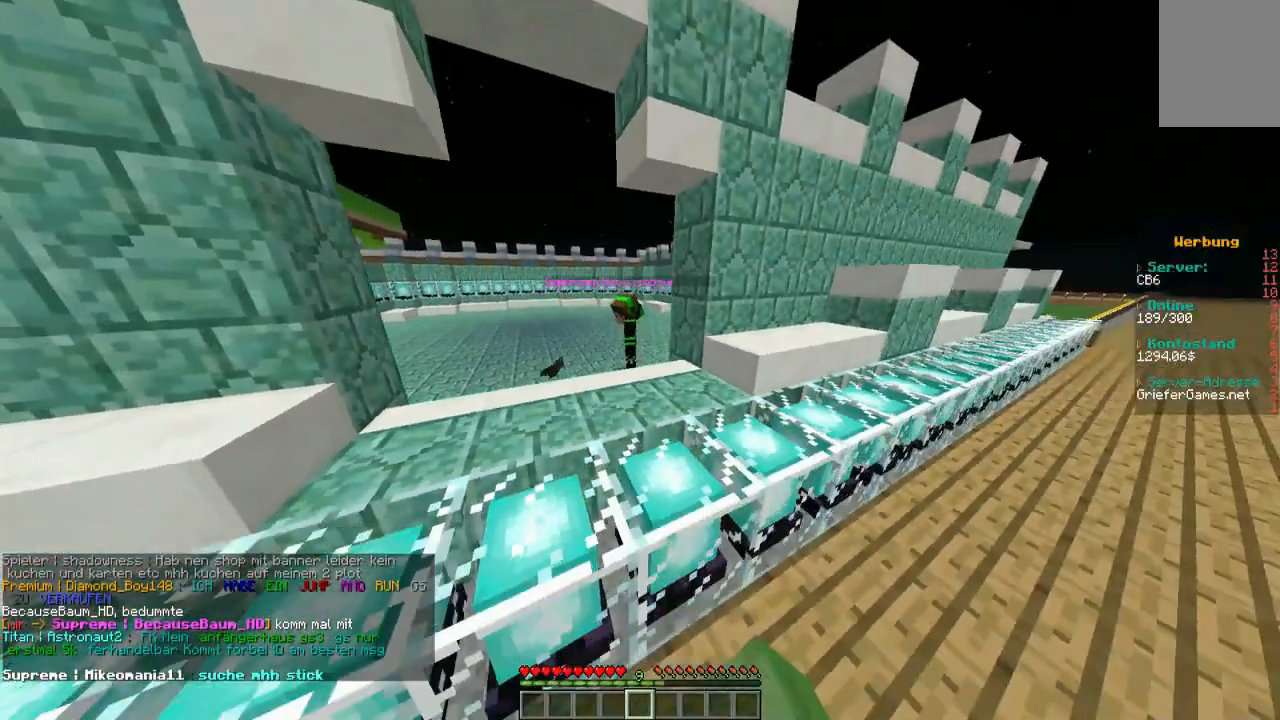
{"keys": ["a"], "mouse": [], "events": [[101, "mouse_left", "up"], [134, "a", "down"], [403, "s", "up"]]}
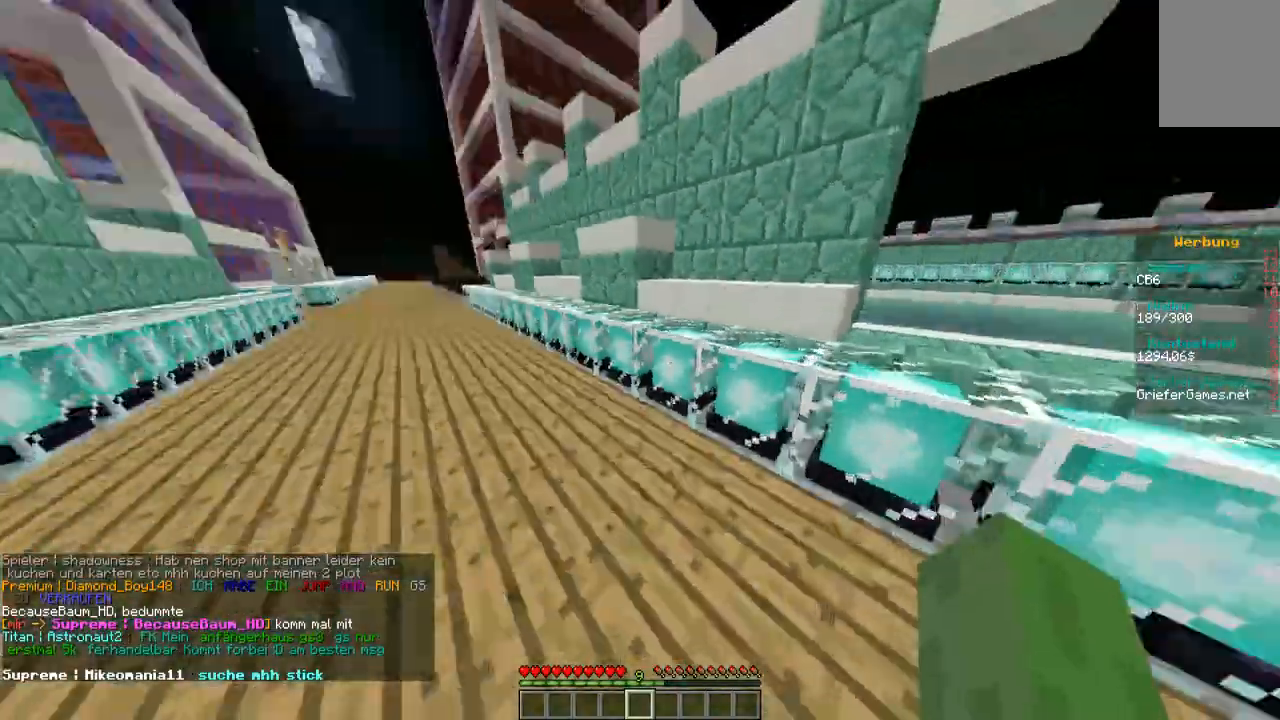
{"keys": ["a"], "mouse": [], "events": [[67, "w", "down"], [504, "w", "up"]]}
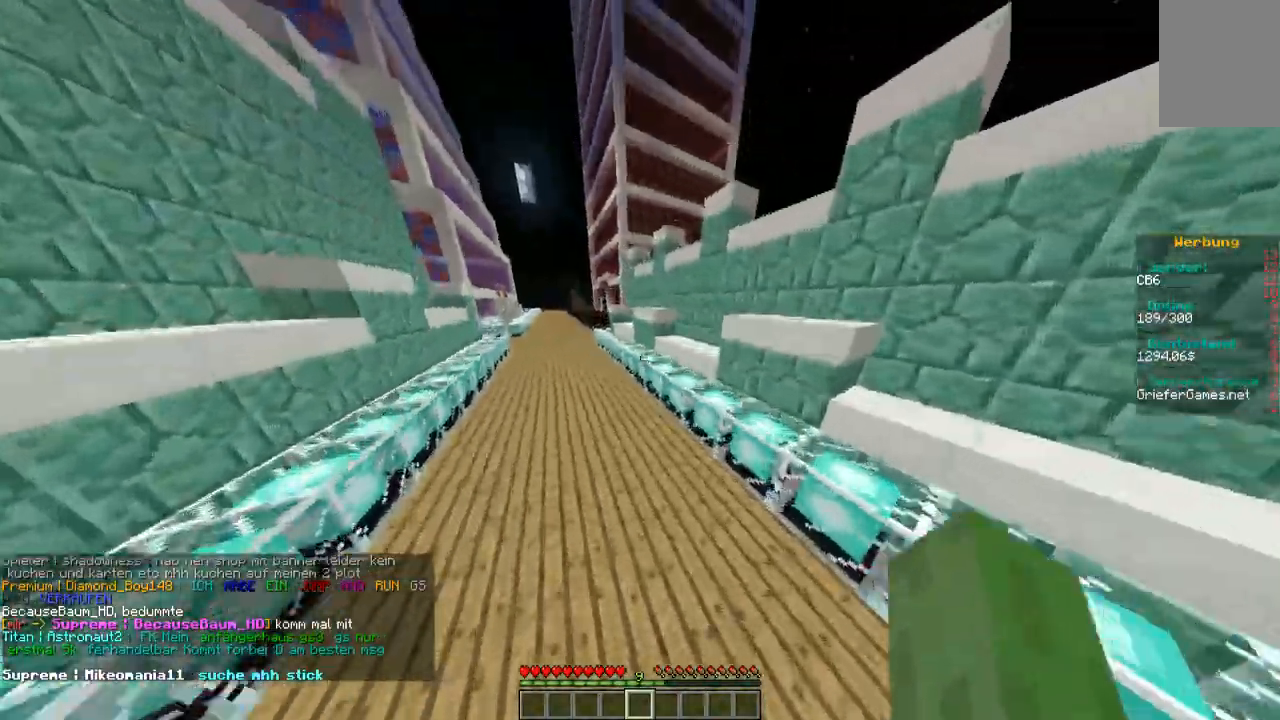
{"keys": ["a", "w"], "mouse": [], "events": [[168, "w", "down"]]}
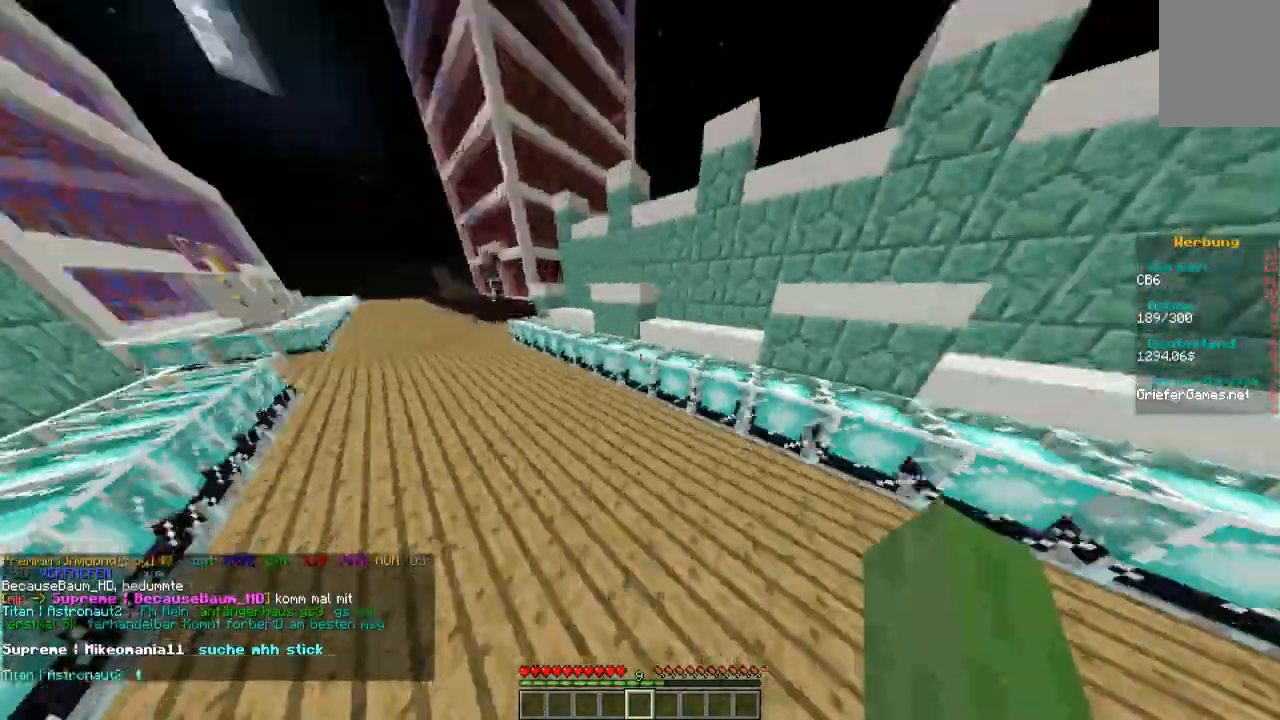
{"keys": ["s"], "mouse": [], "events": [[101, "w", "up"], [303, "s", "down"], [404, "a", "up"]]}
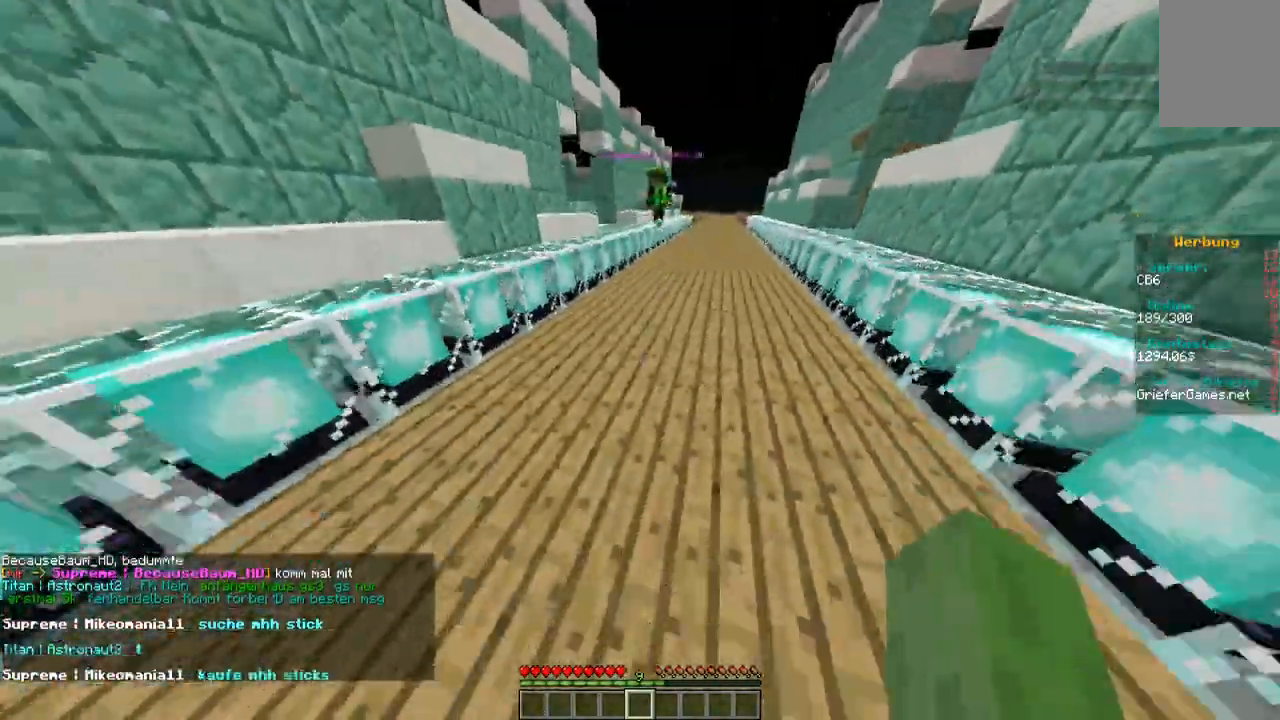
{"keys": ["a", "w"], "mouse": [], "events": [[168, "a", "down"], [168, "s", "up"], [269, "w", "down"]]}
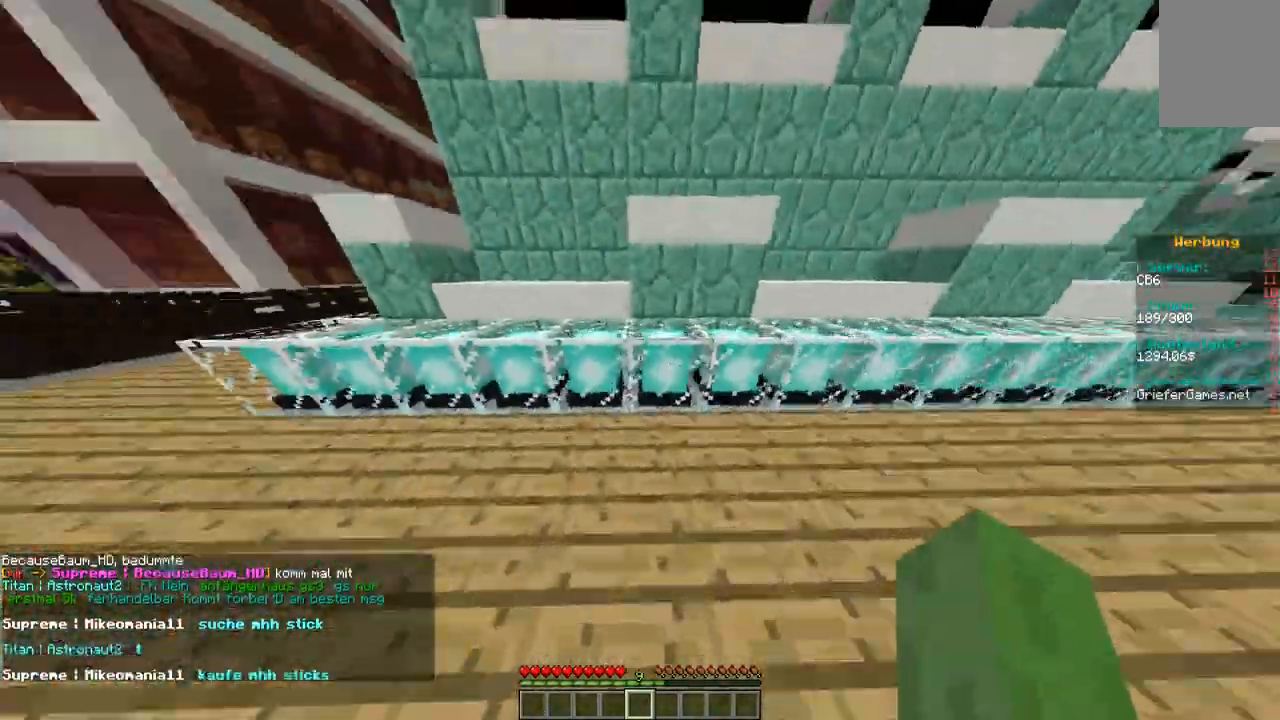
{"keys": ["w"], "mouse": [], "events": [[202, "a", "up"]]}
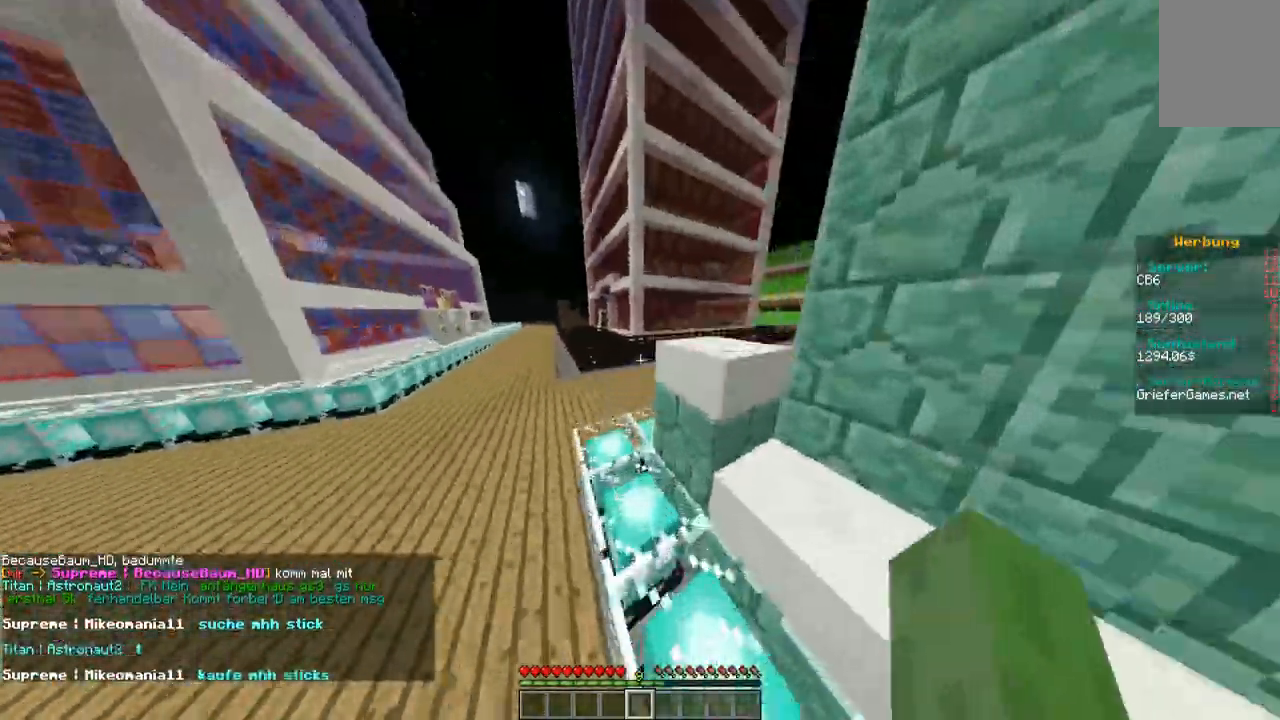
{"keys": ["w"], "mouse": [], "events": []}
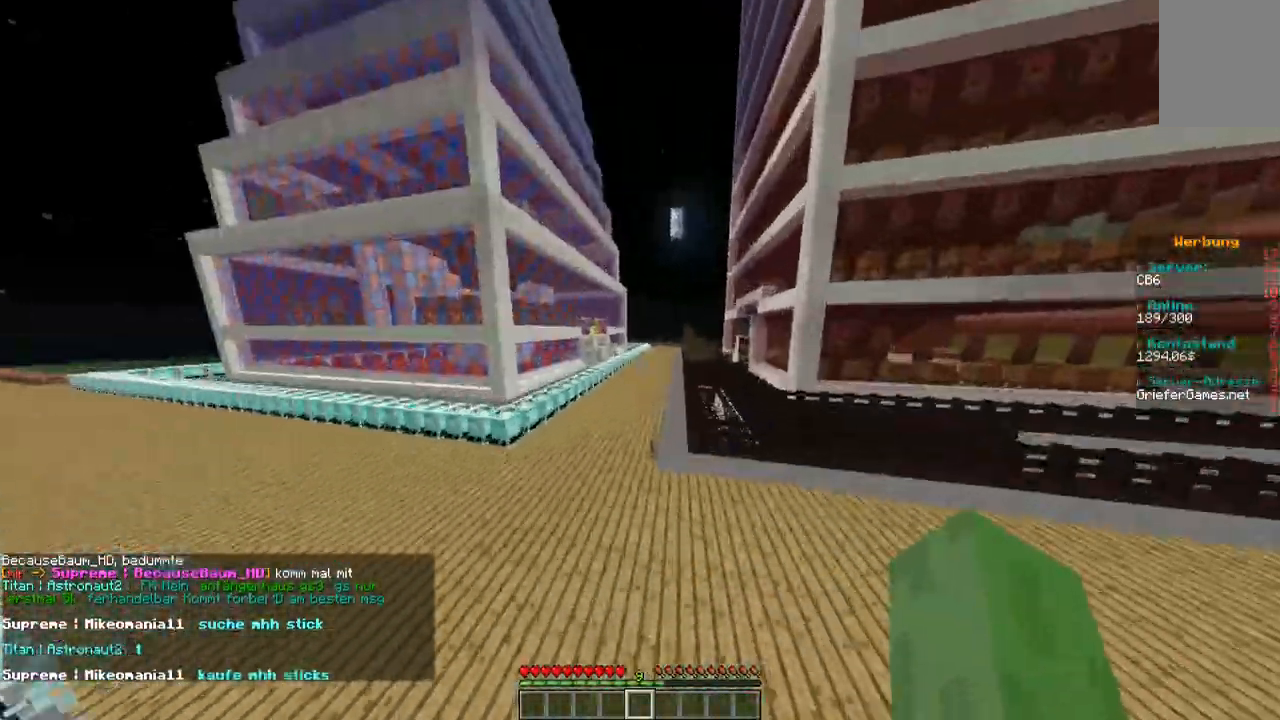
{"keys": ["w"], "mouse": [], "events": []}
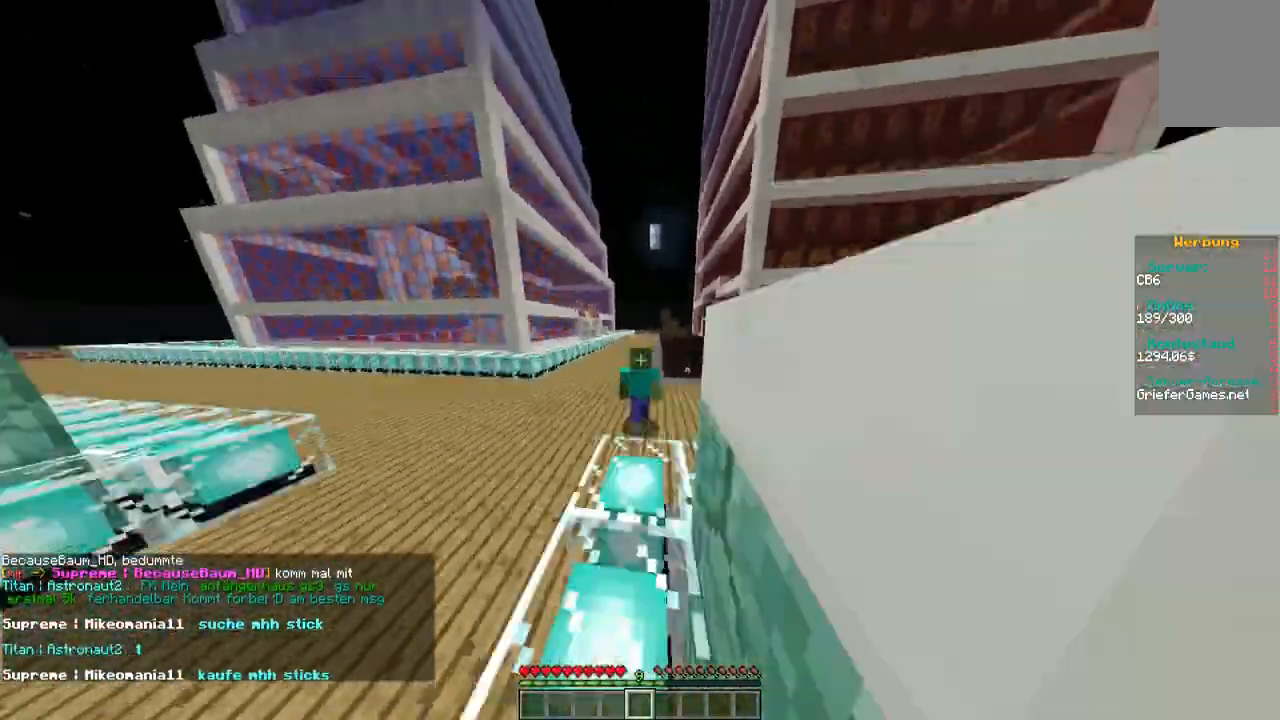
{"keys": ["w"], "mouse": [], "events": []}
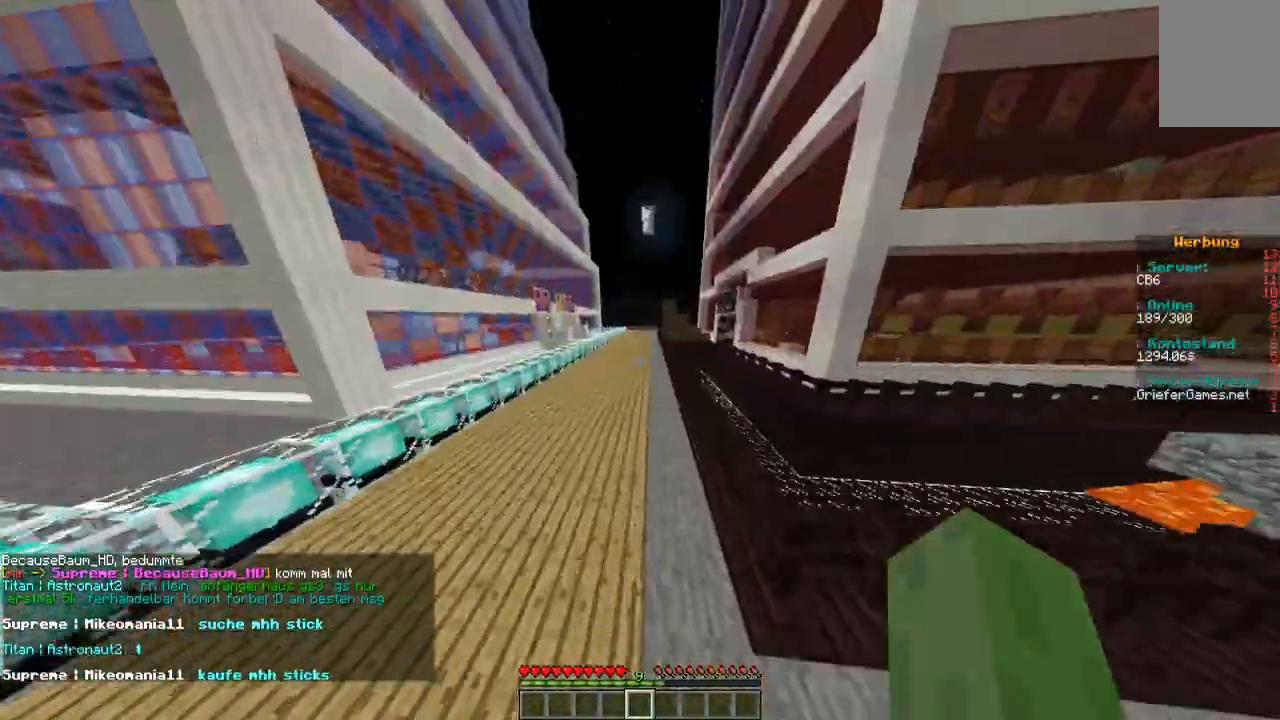
{"keys": ["w"], "mouse": [], "events": []}
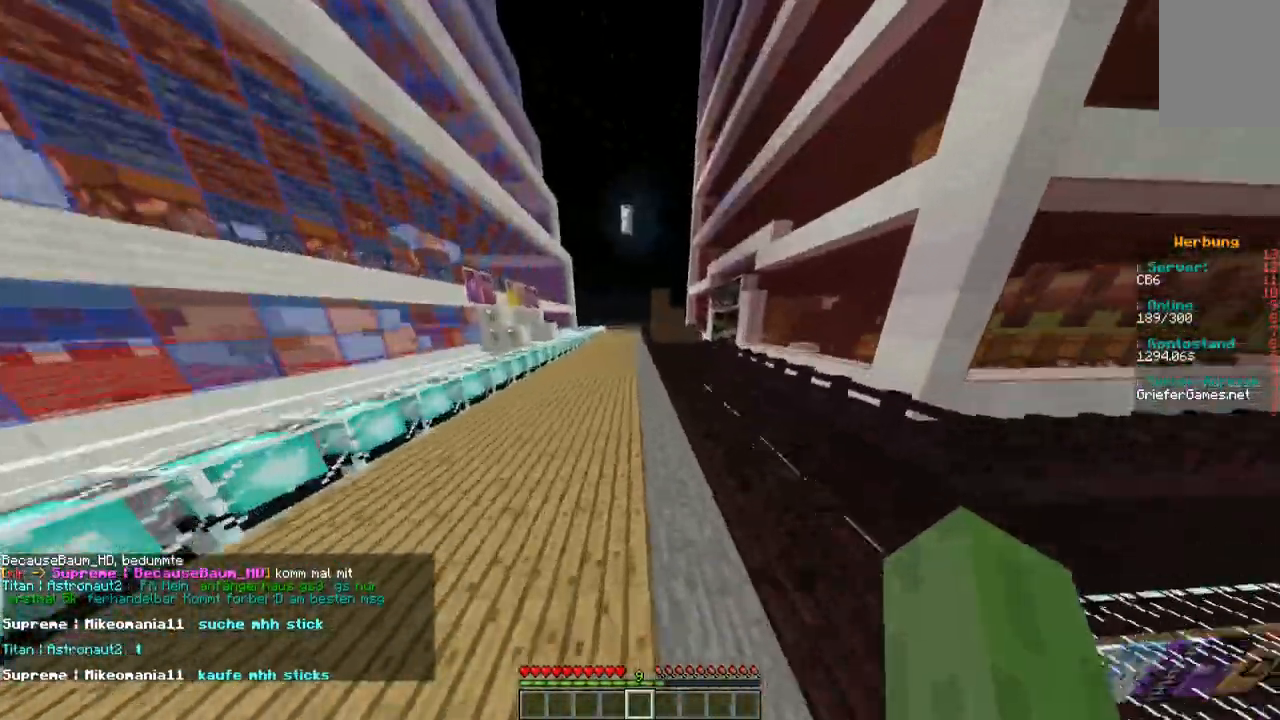
{"keys": ["w"], "mouse": [], "events": []}
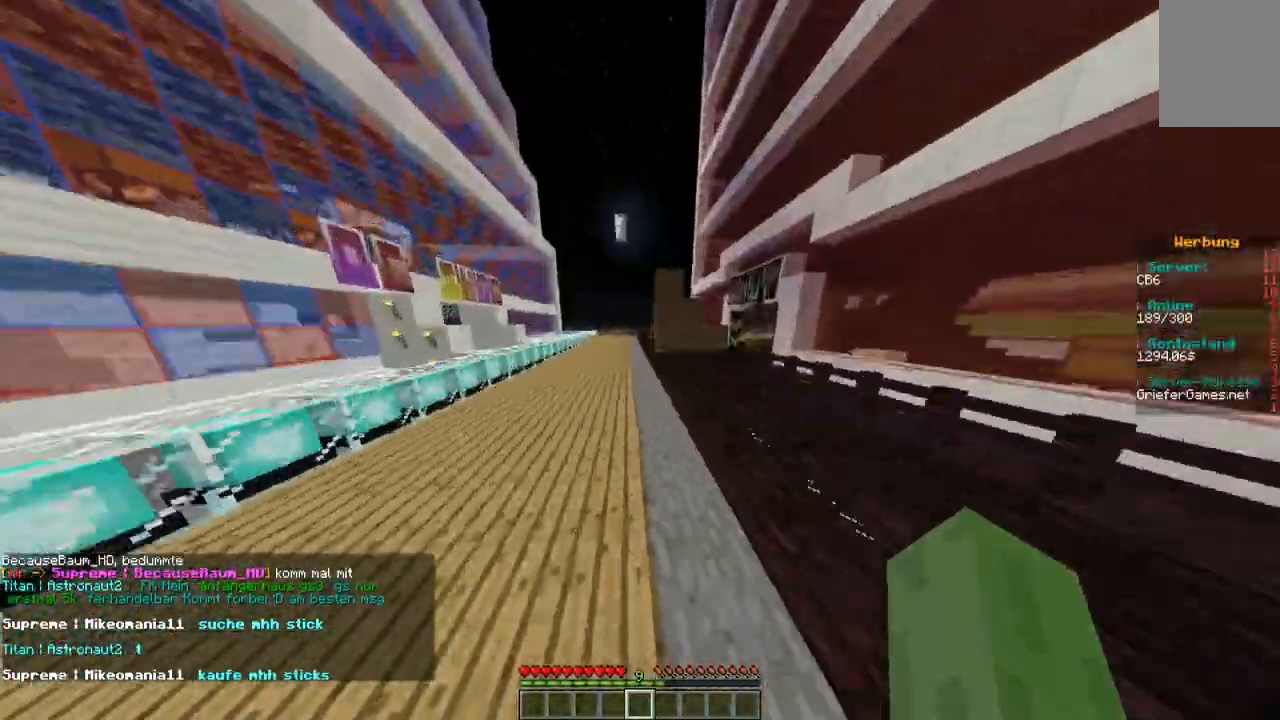
{"keys": ["w"], "mouse": [], "events": []}
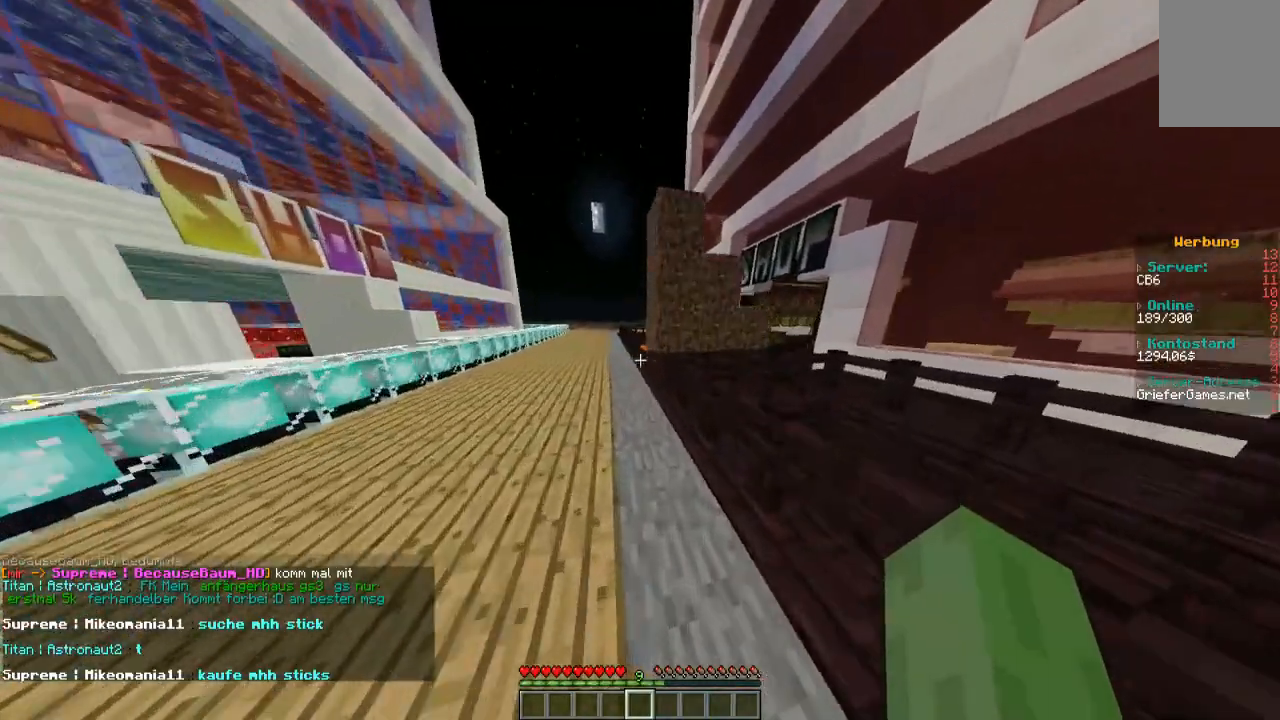
{"keys": ["w"], "mouse": [], "events": []}
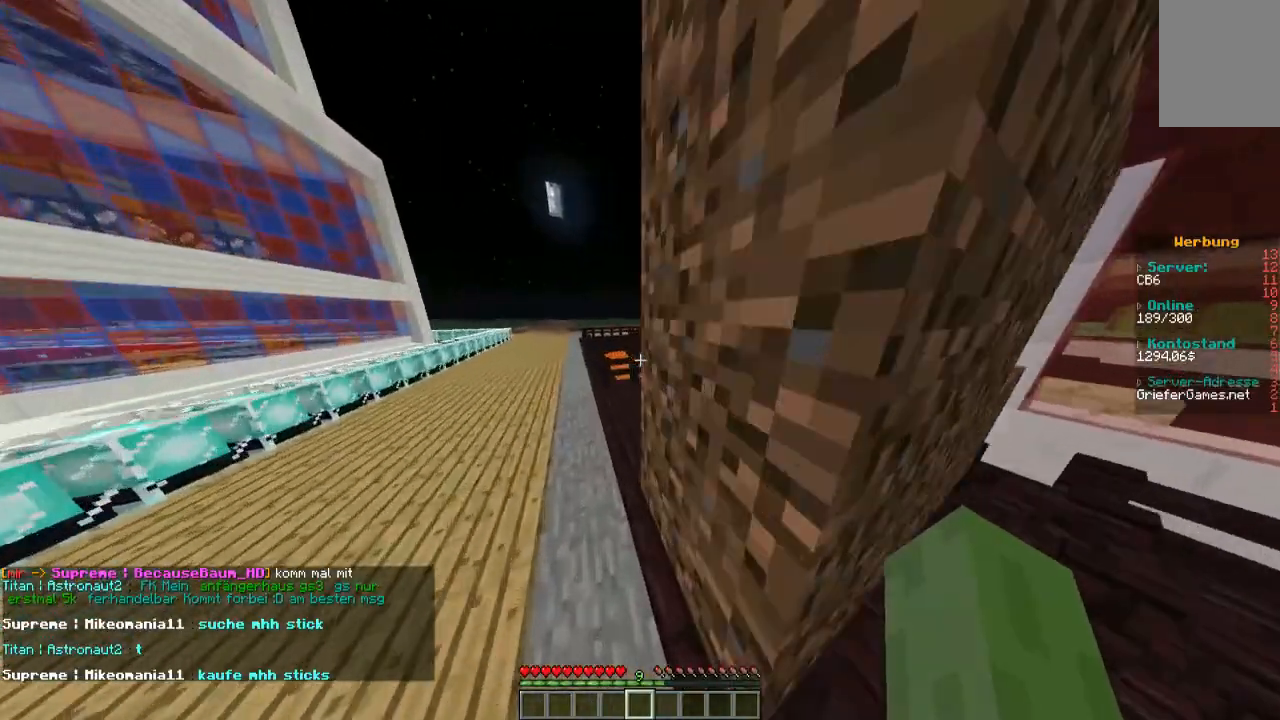
{"keys": ["a"], "mouse": [], "events": [[67, "a", "down"], [302, "w", "up"]]}
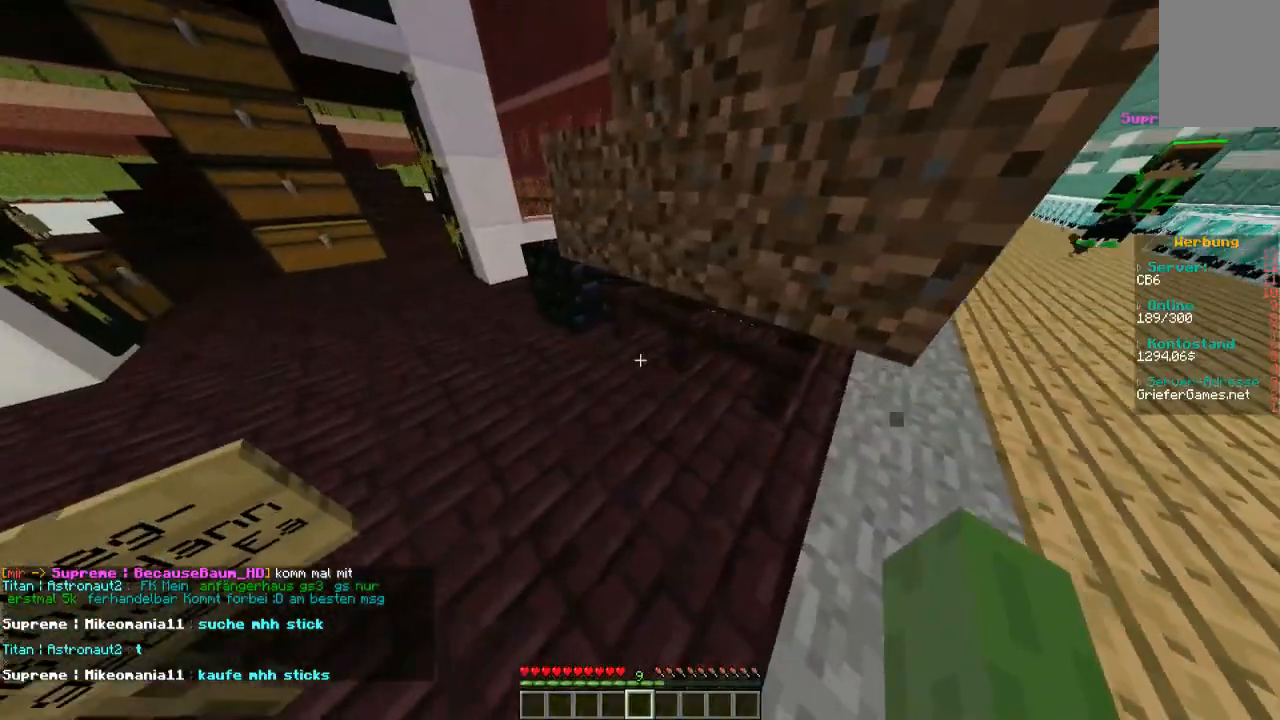
{"keys": [], "mouse": [], "events": [[100, "s", "down"], [235, "a", "up"], [470, "s", "up"]]}